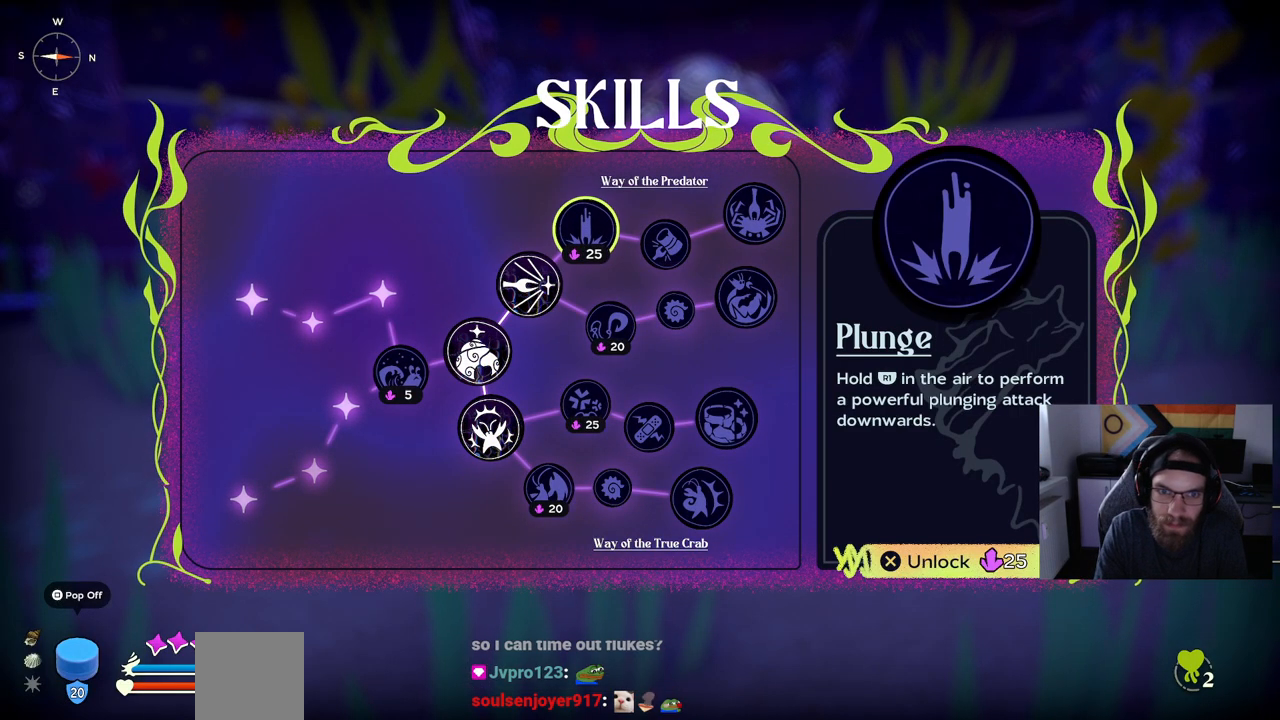
Gameplay with a controller (PlayStation layout); each line is a JSON object with the inputs held at the frame after it. "events" lists button and stick changes between this image and that frame as [ms after this image, input, new state], when the widget could be followed in between.
{"buttons": [], "left_stick": "center", "right_stick": "center", "events": []}
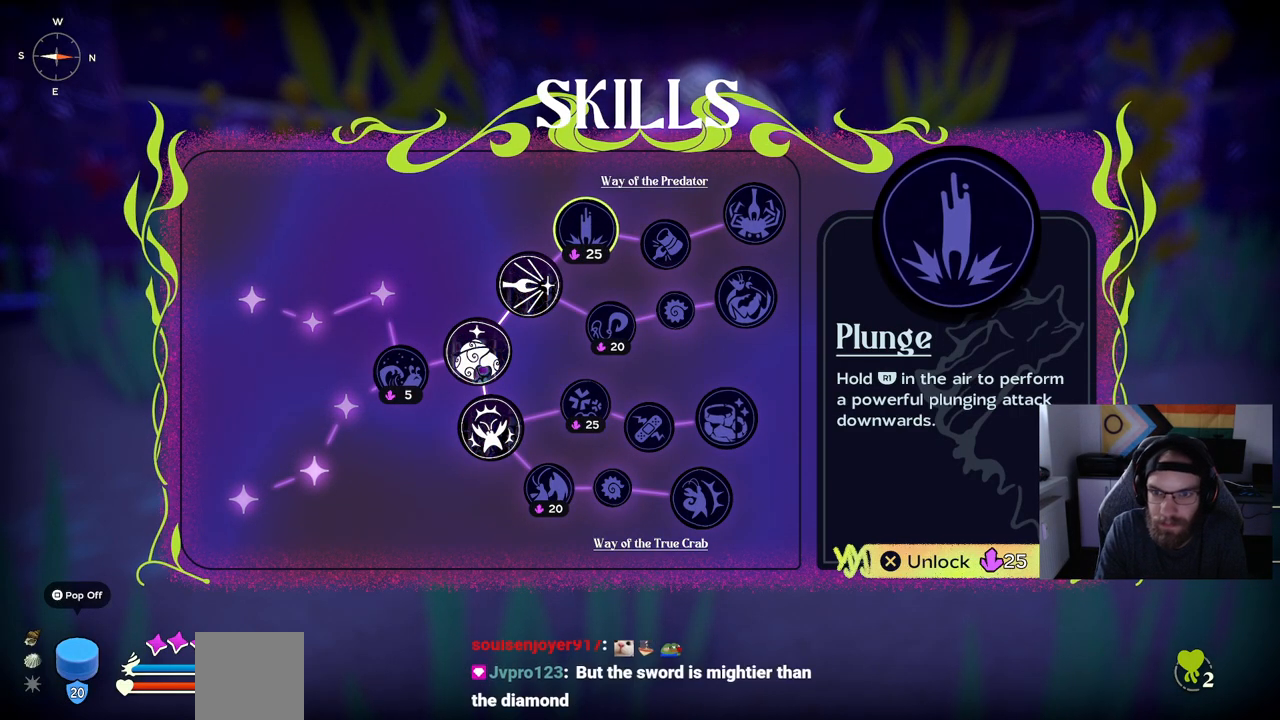
{"buttons": [], "left_stick": "center", "right_stick": "center", "events": []}
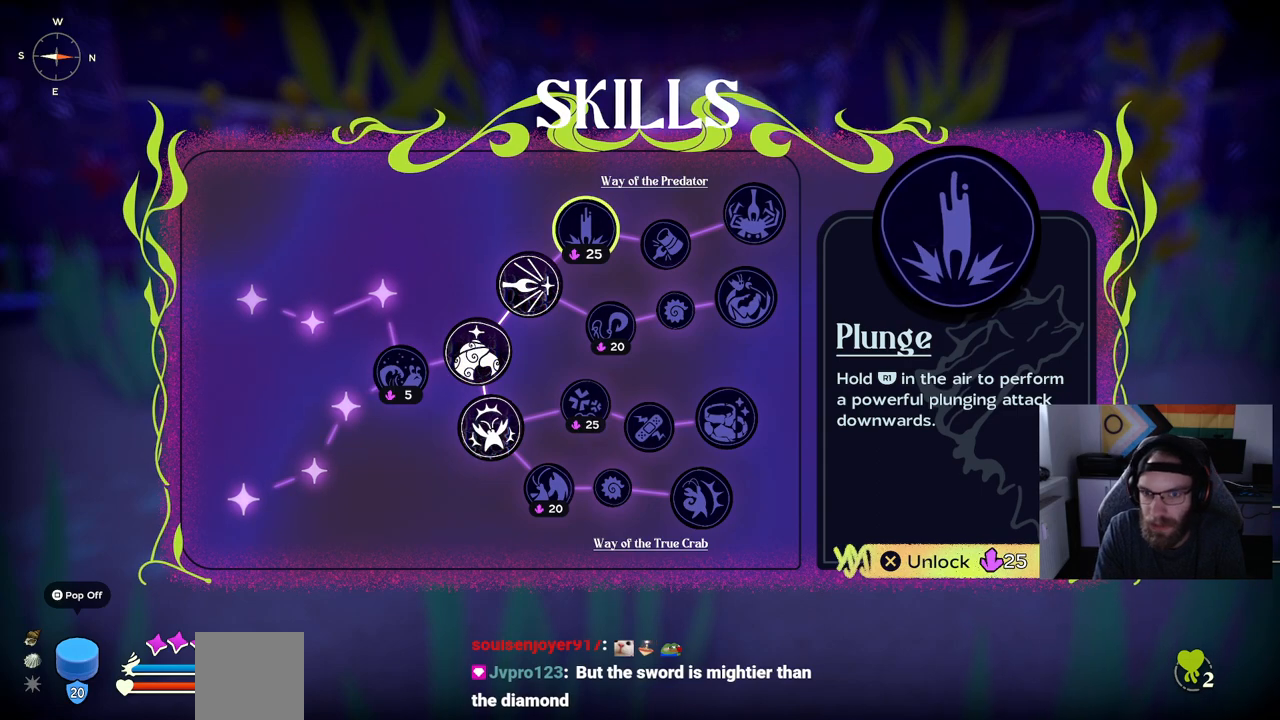
{"buttons": [], "left_stick": "center", "right_stick": "center", "events": []}
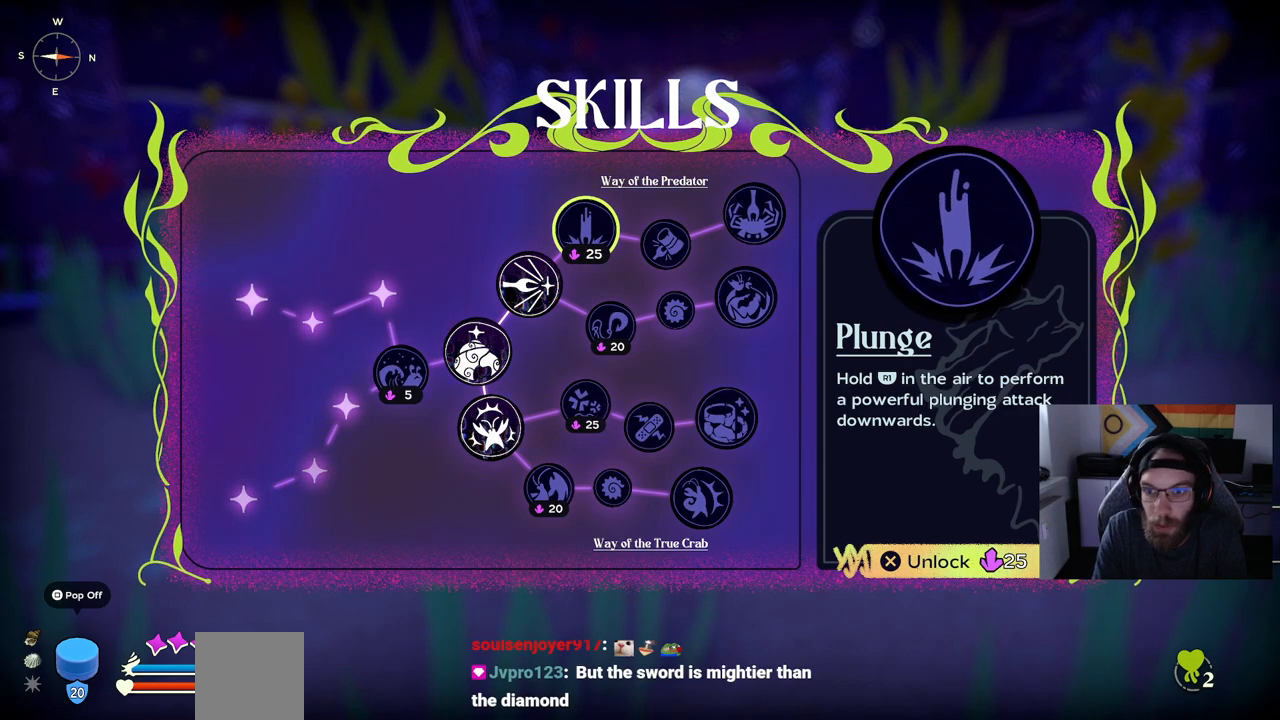
{"buttons": [], "left_stick": "down", "right_stick": "center", "events": [[450, "left_stick", "down"]]}
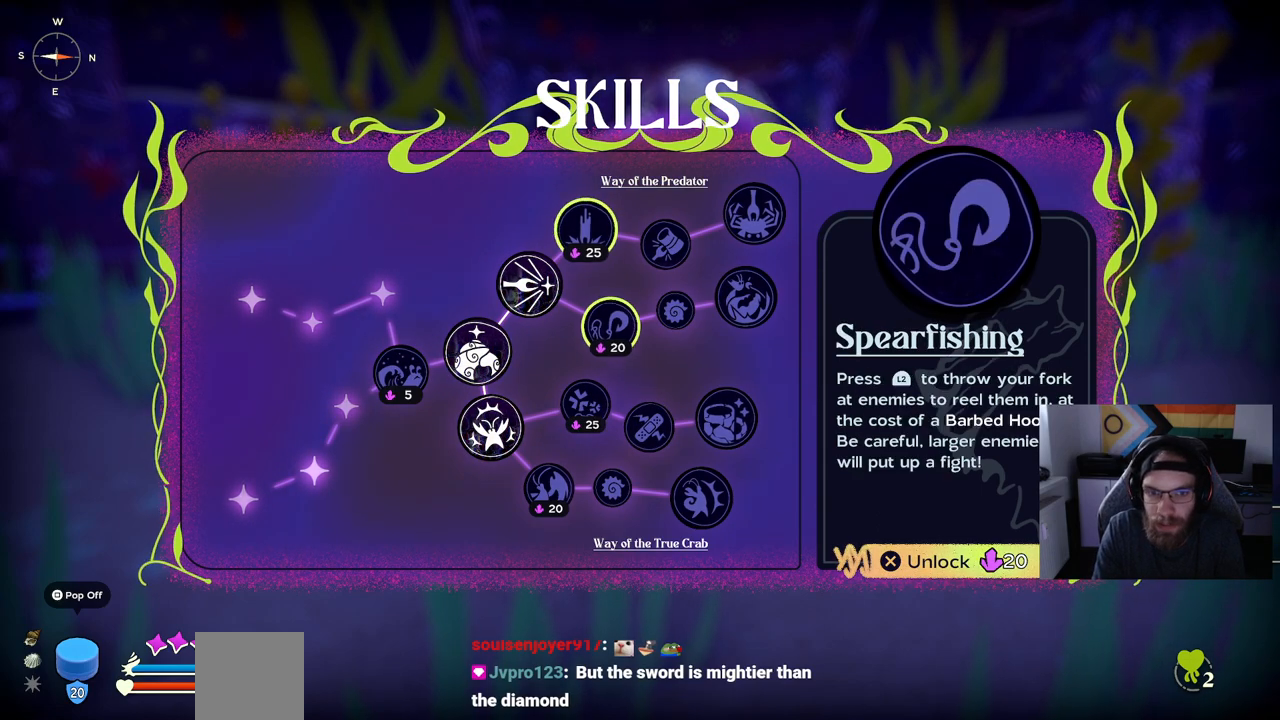
{"buttons": [], "left_stick": "center", "right_stick": "center", "events": [[117, "left_stick", "center"]]}
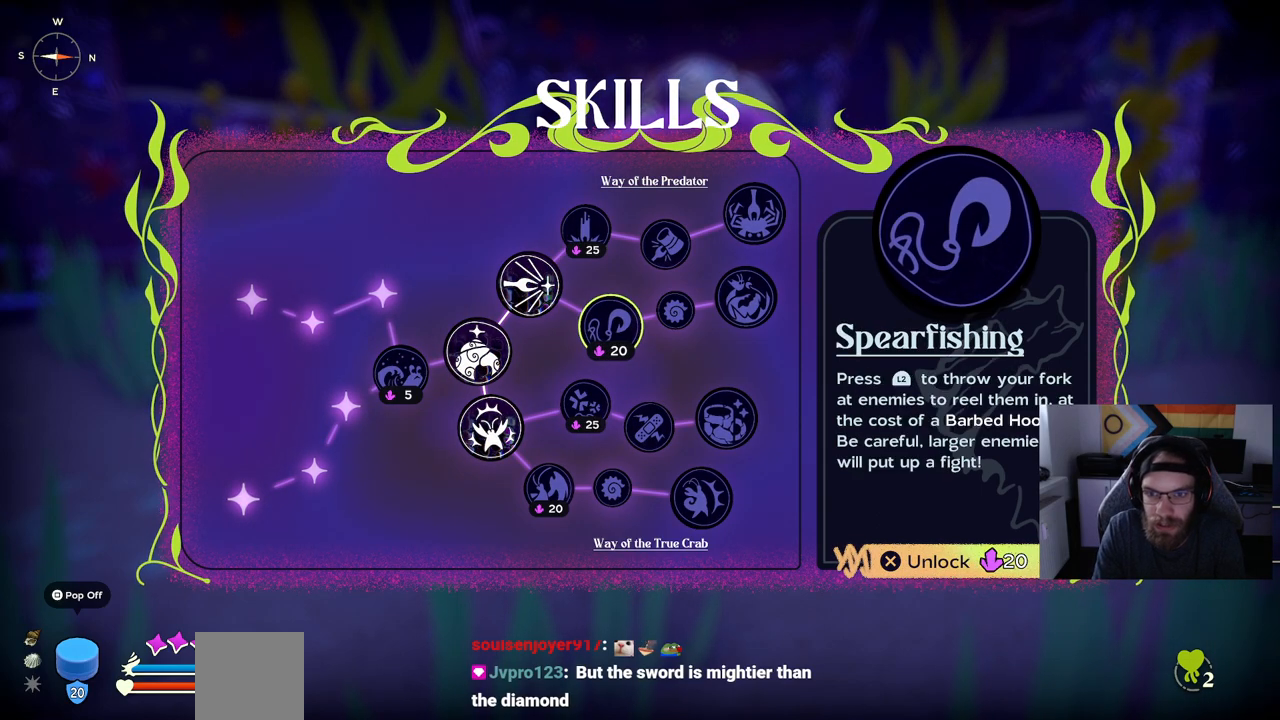
{"buttons": [], "left_stick": "center", "right_stick": "center", "events": []}
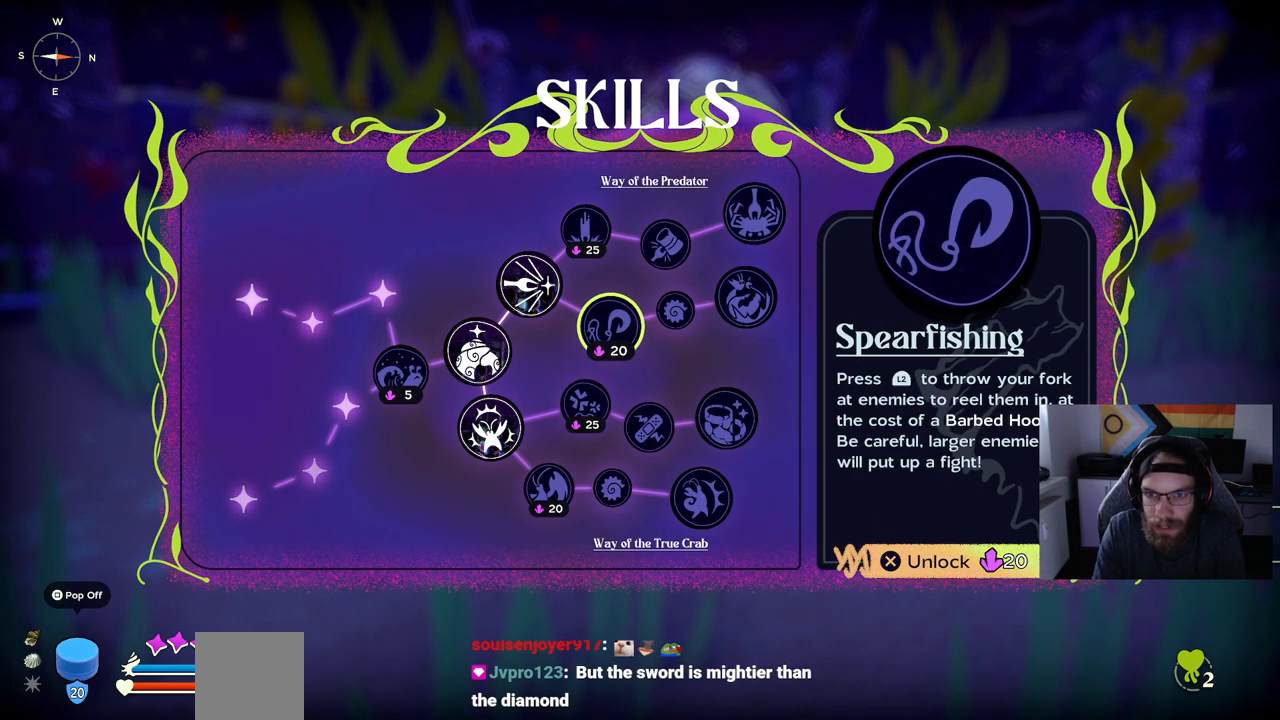
{"buttons": [], "left_stick": "center", "right_stick": "center", "events": []}
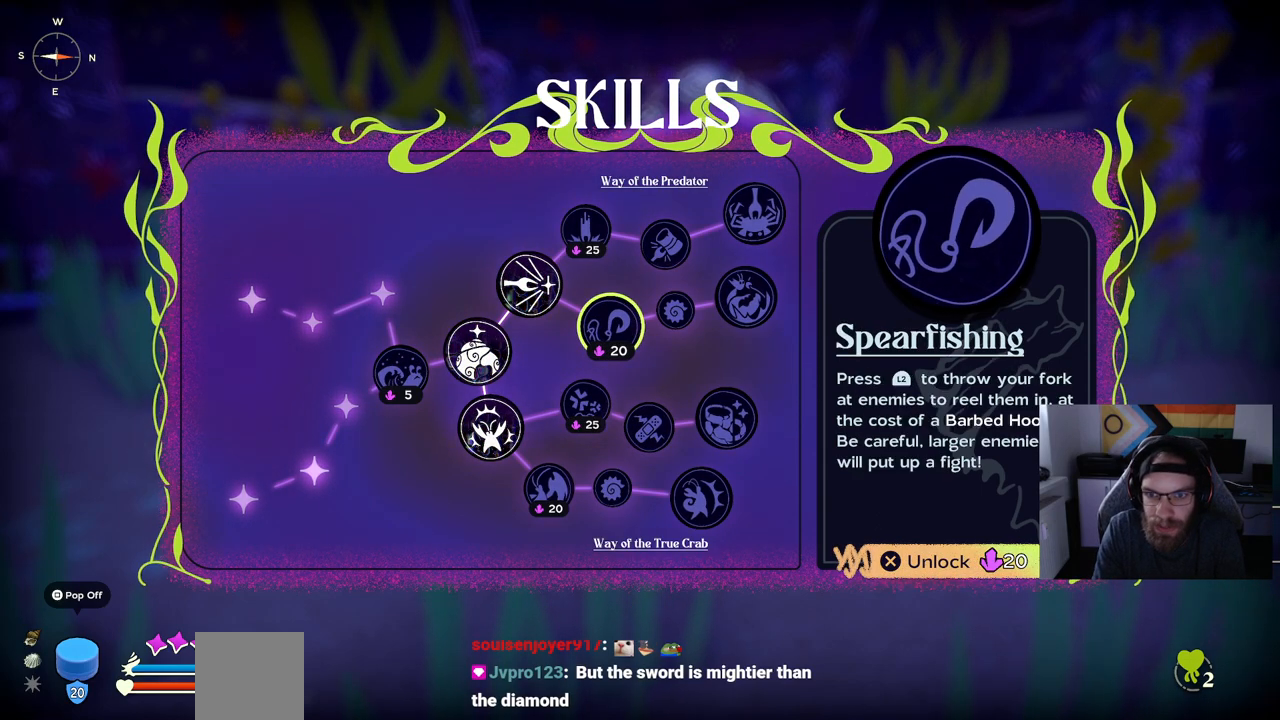
{"buttons": [], "left_stick": "center", "right_stick": "center", "events": []}
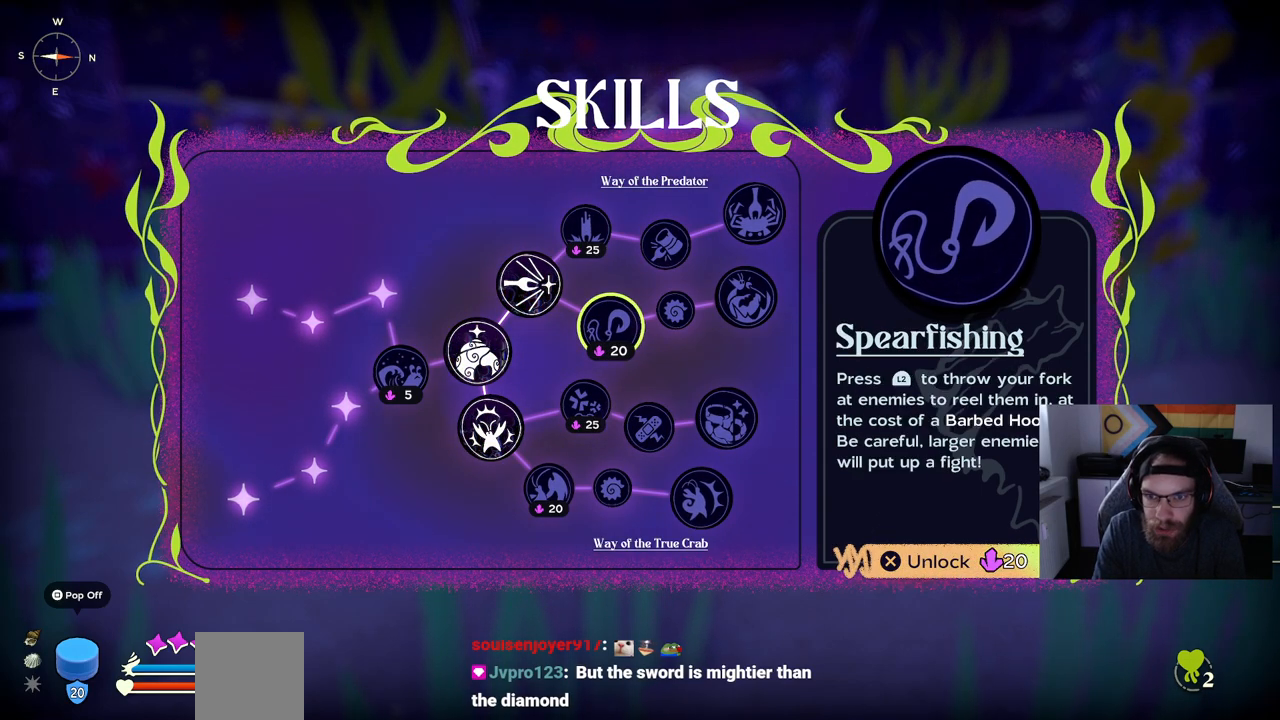
{"buttons": [], "left_stick": "up-right", "right_stick": "center", "events": [[317, "left_stick", "up-right"]]}
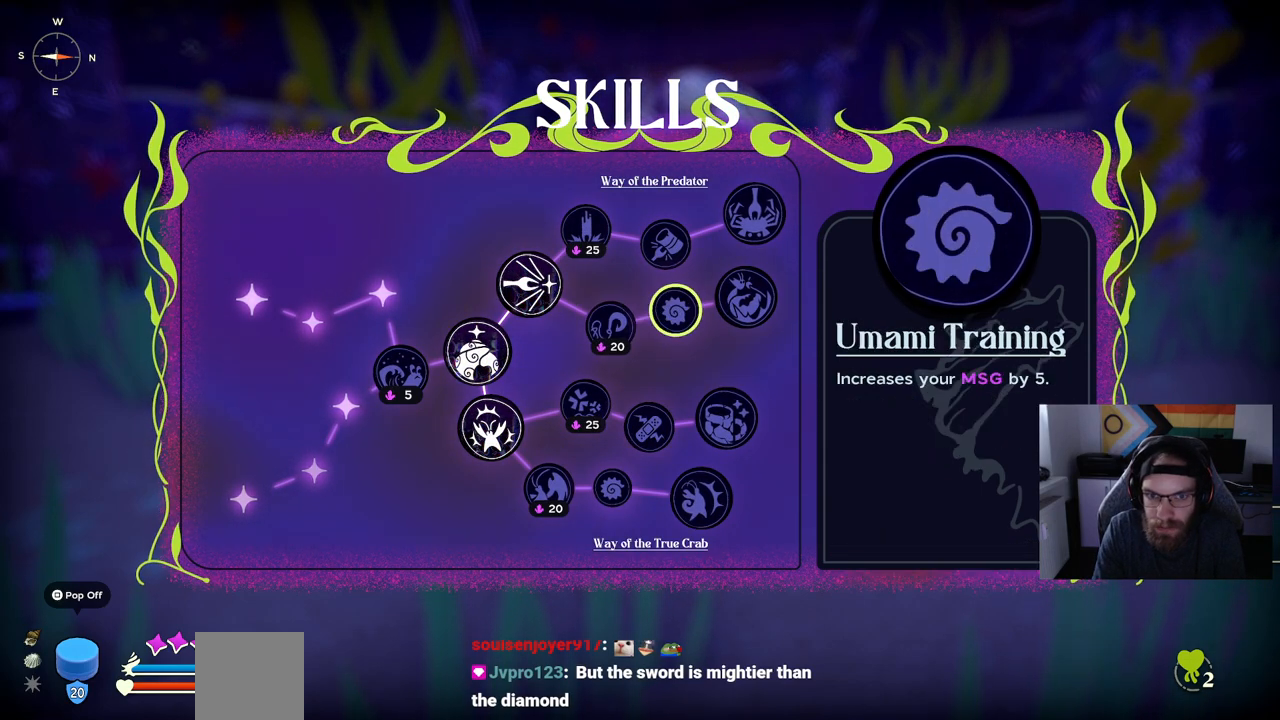
{"buttons": [], "left_stick": "center", "right_stick": "center", "events": [[33, "left_stick", "center"], [183, "left_stick", "right"], [400, "left_stick", "center"]]}
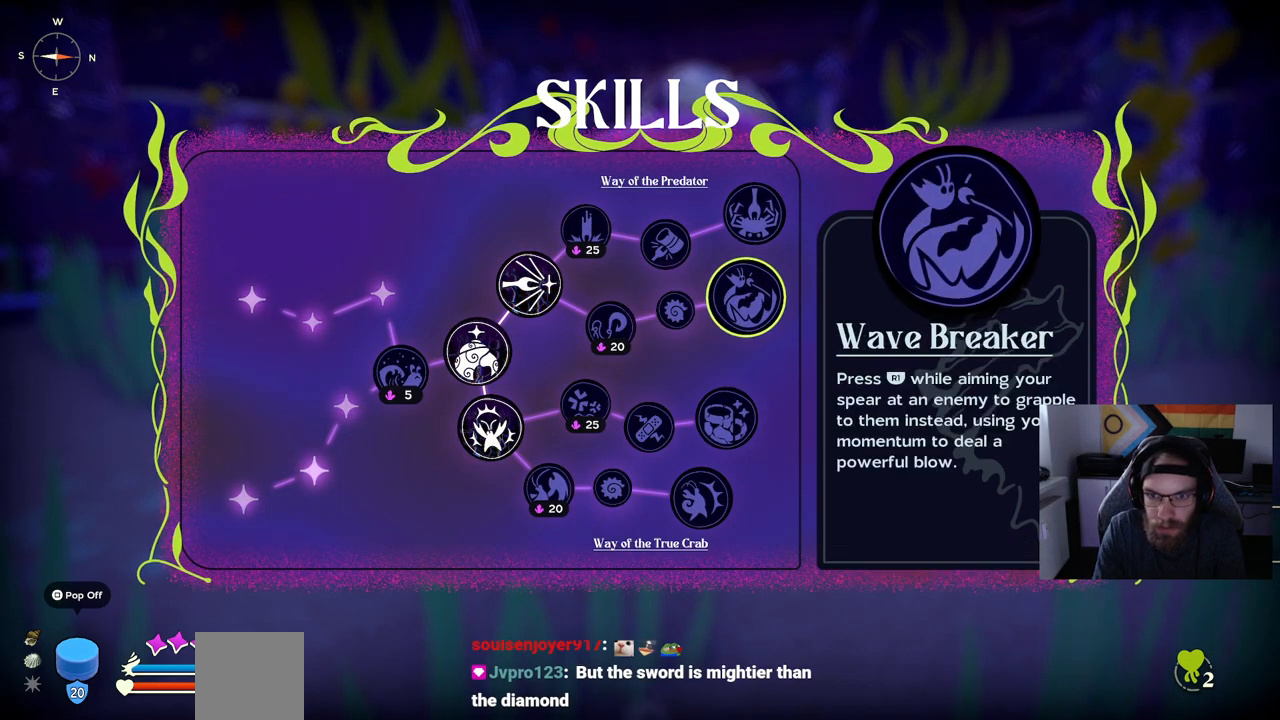
{"buttons": [], "left_stick": "up-right", "right_stick": "center", "events": [[450, "left_stick", "up-right"]]}
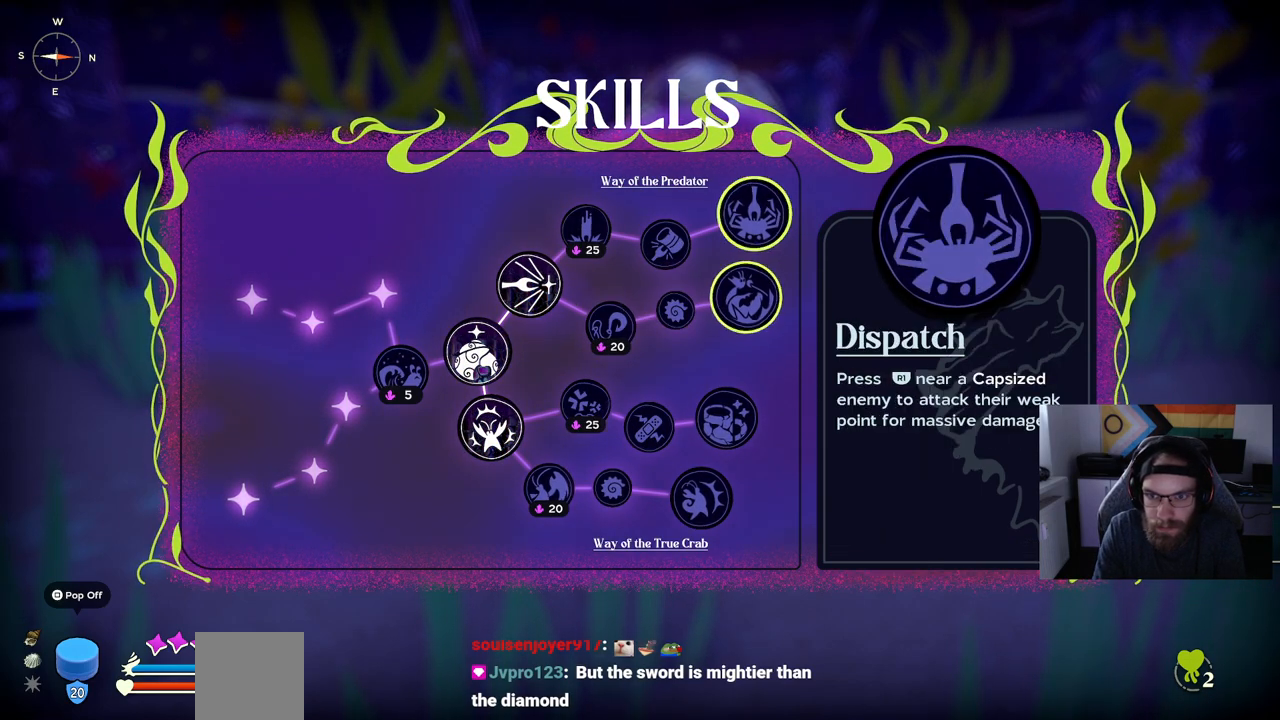
{"buttons": [], "left_stick": "down", "right_stick": "center", "events": [[133, "left_stick", "center"], [350, "left_stick", "down"]]}
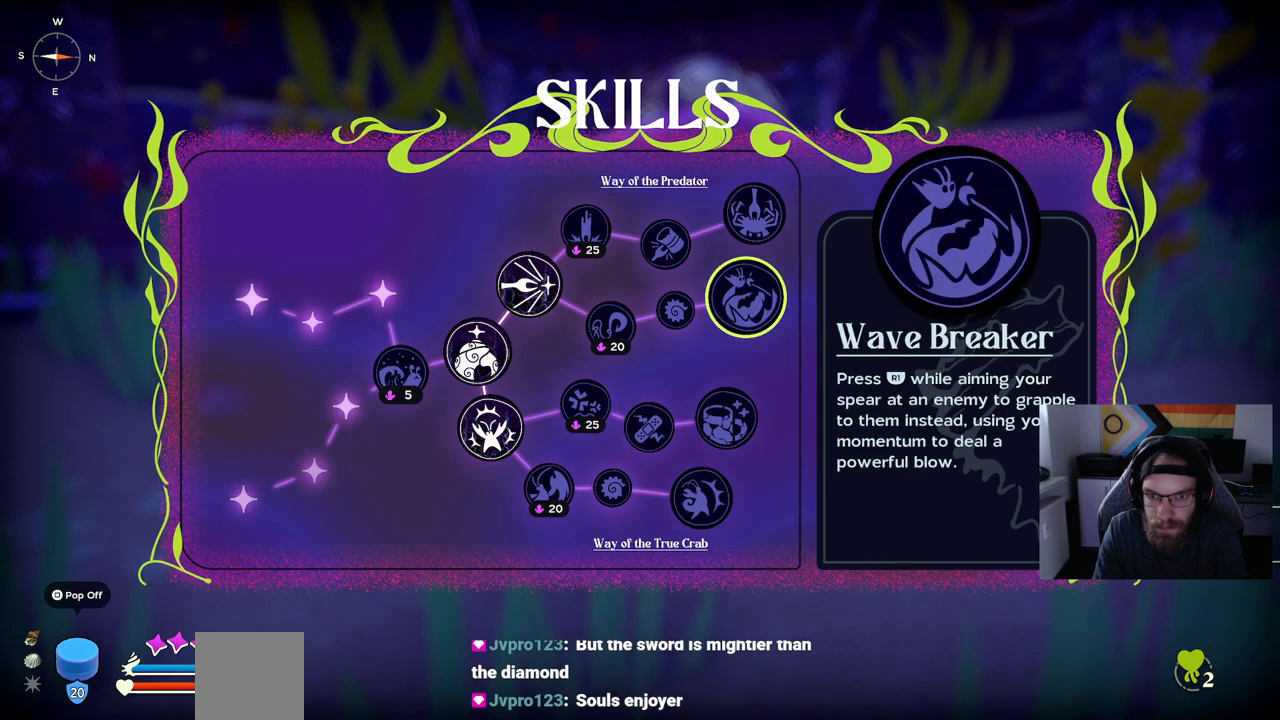
{"buttons": [], "left_stick": "down", "right_stick": "center", "events": [[50, "left_stick", "center"], [133, "left_stick", "down"], [317, "left_stick", "center"], [467, "left_stick", "down"]]}
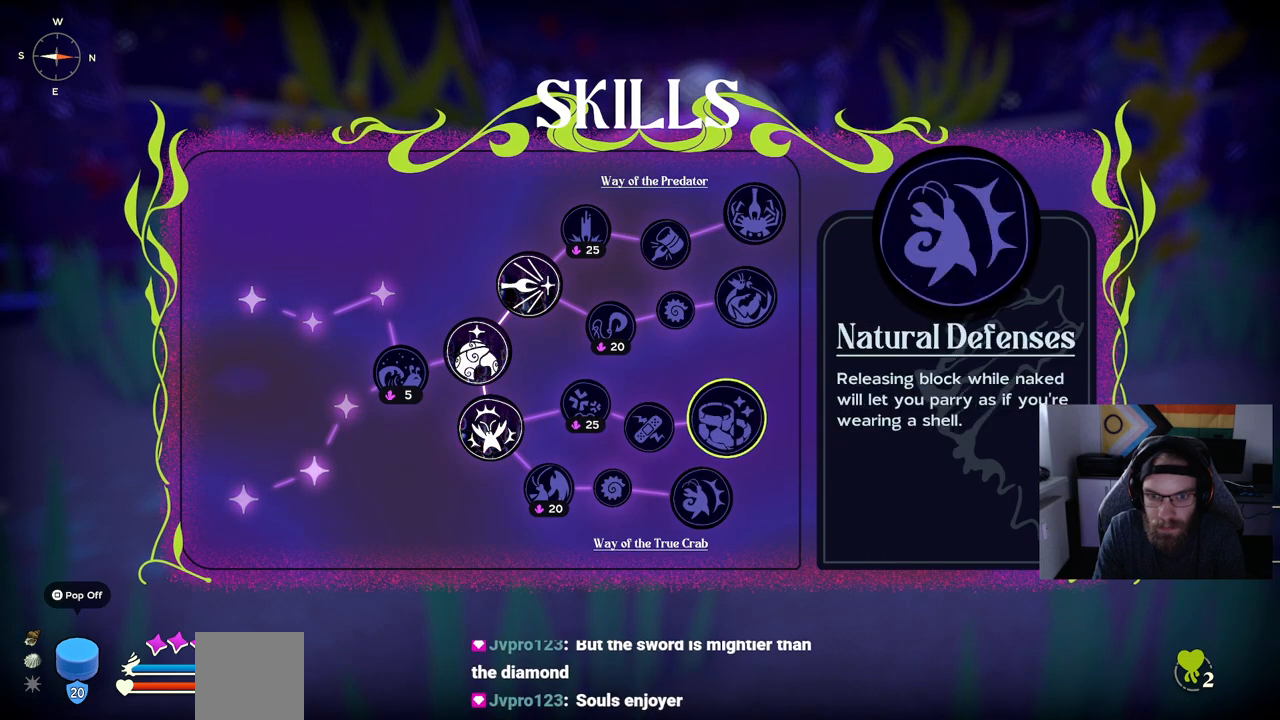
{"buttons": [], "left_stick": "center", "right_stick": "center", "events": [[150, "left_stick", "center"]]}
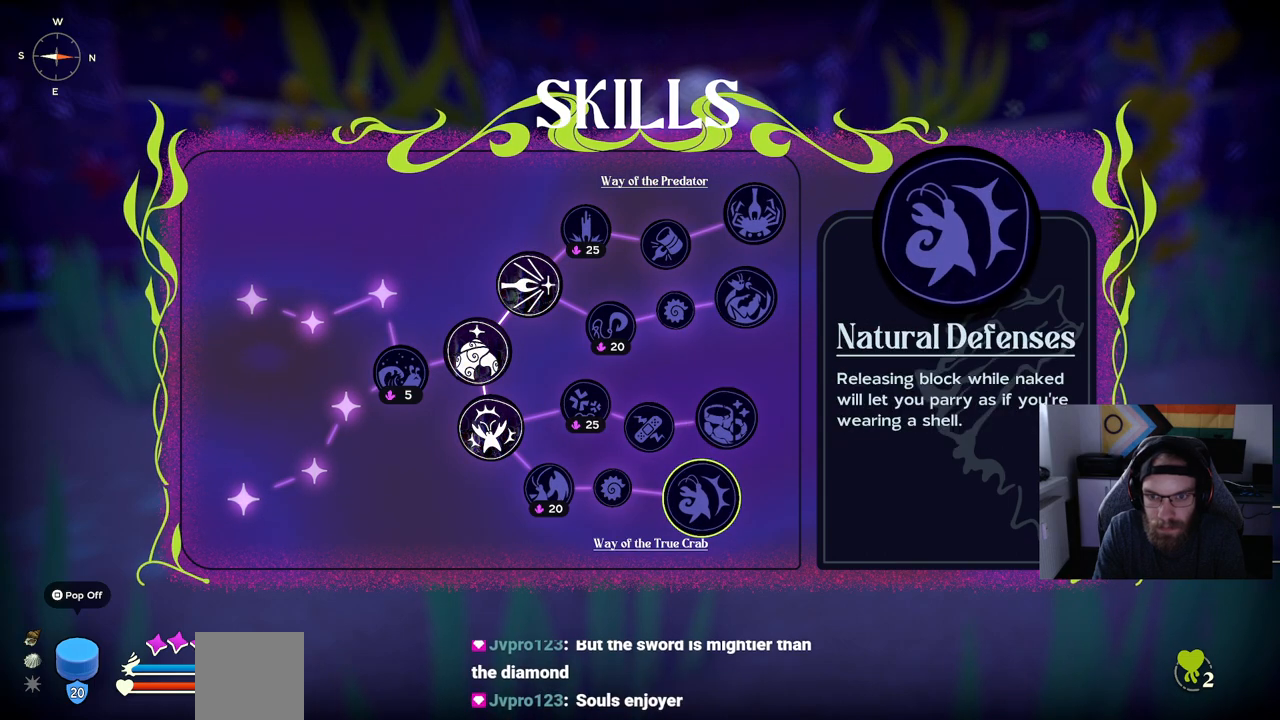
{"buttons": [], "left_stick": "center", "right_stick": "center", "events": []}
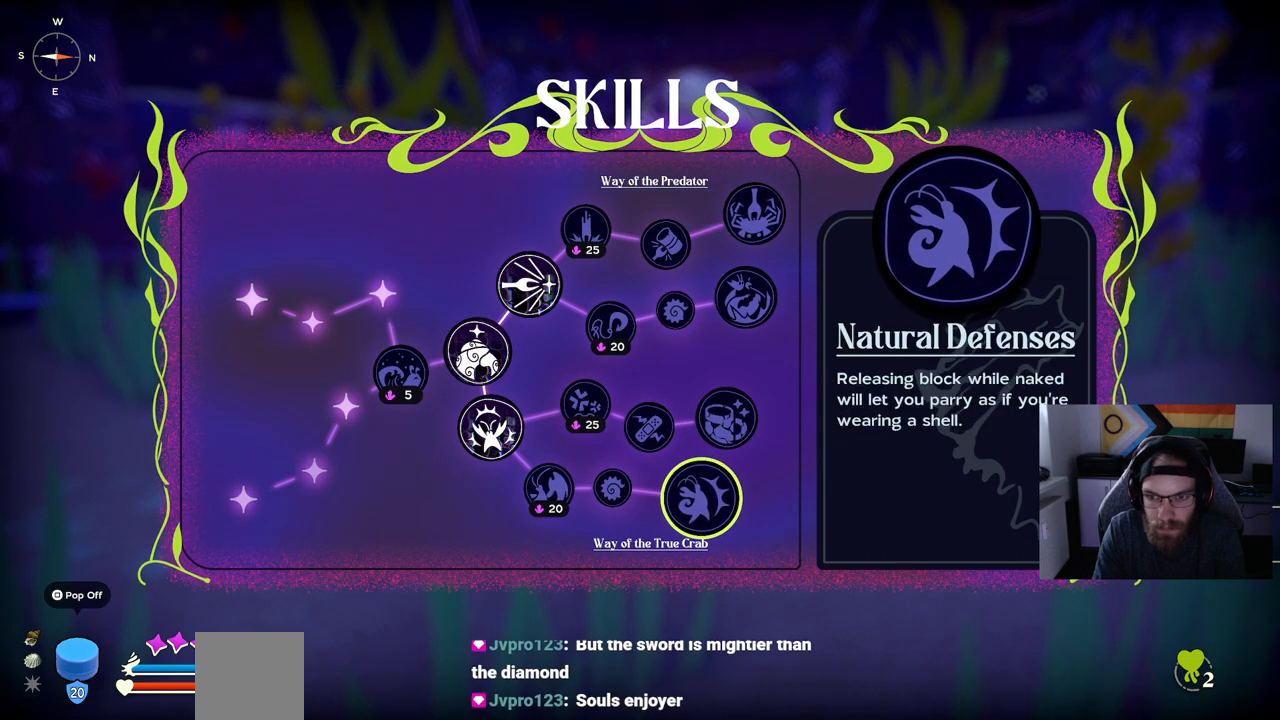
{"buttons": [], "left_stick": "center", "right_stick": "center", "events": []}
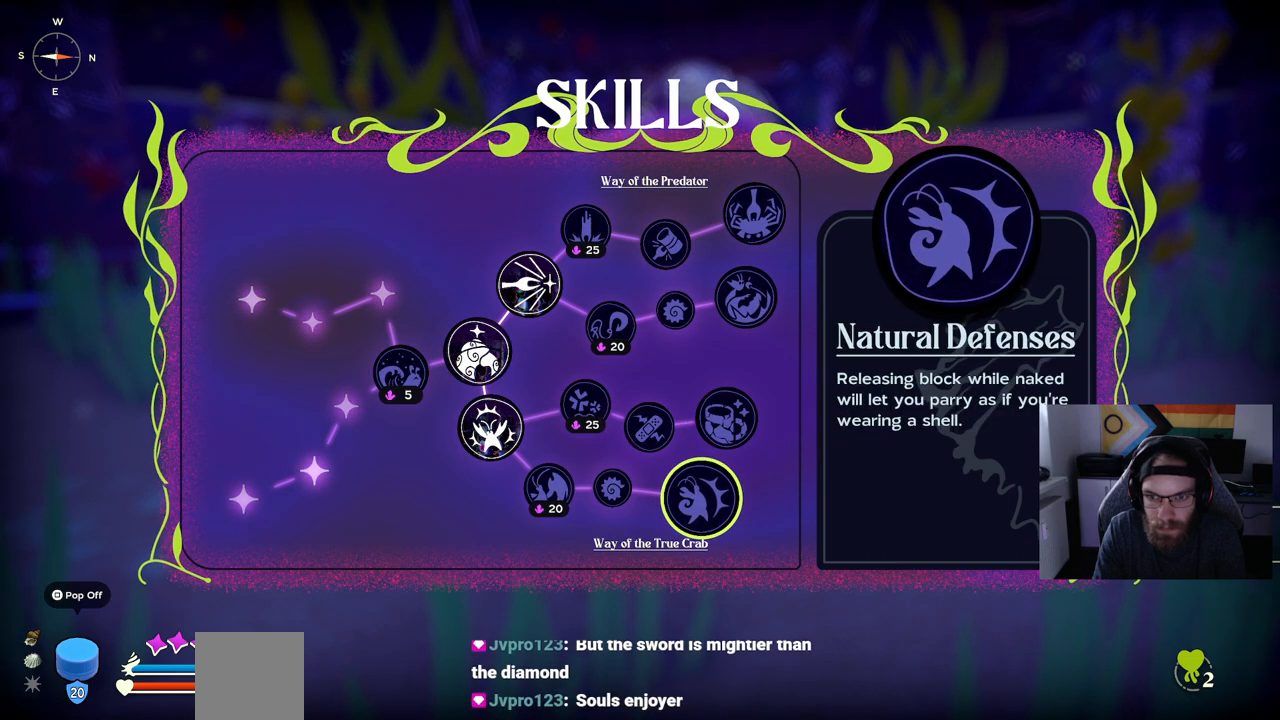
{"buttons": [], "left_stick": "center", "right_stick": "center", "events": []}
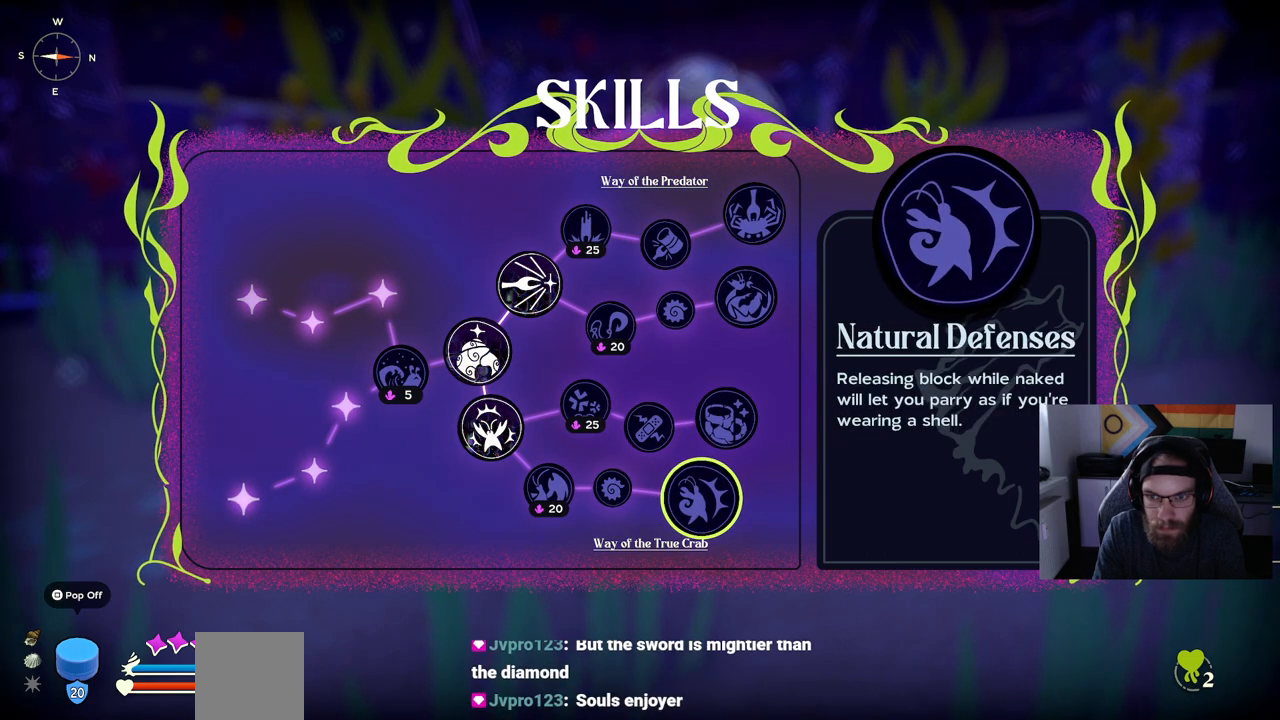
{"buttons": [], "left_stick": "center", "right_stick": "center", "events": []}
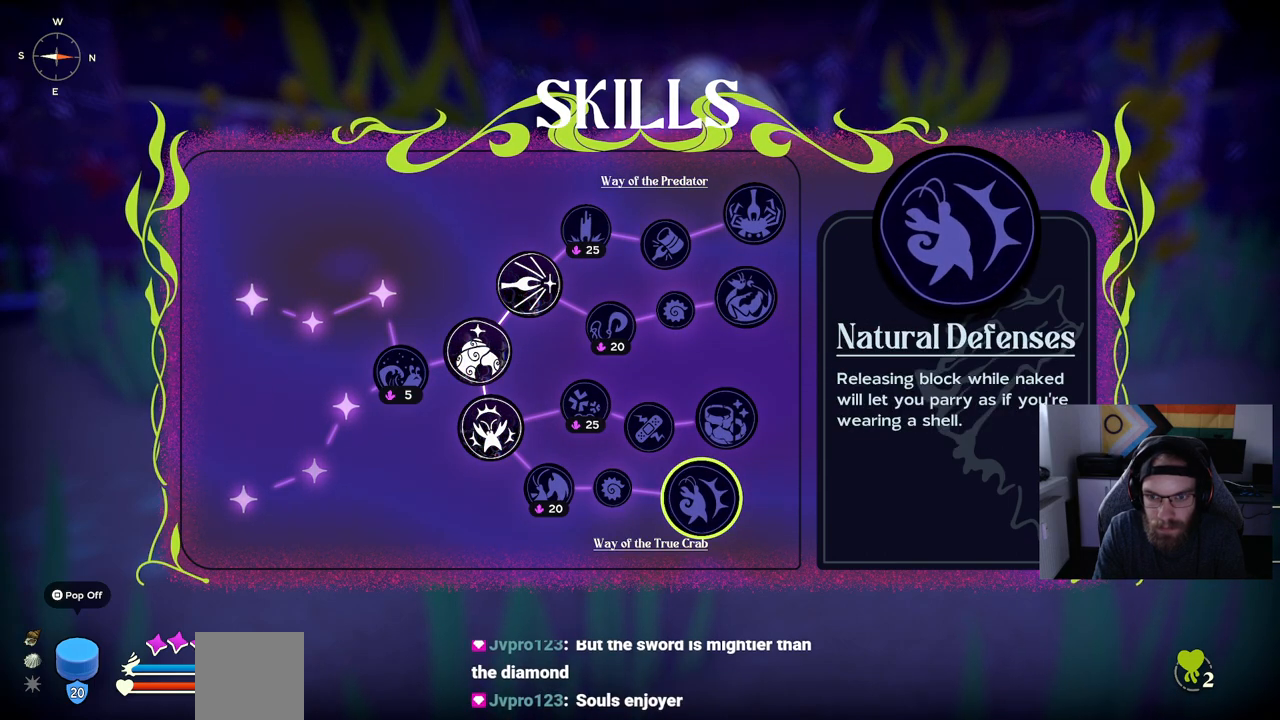
{"buttons": [], "left_stick": "center", "right_stick": "center", "events": []}
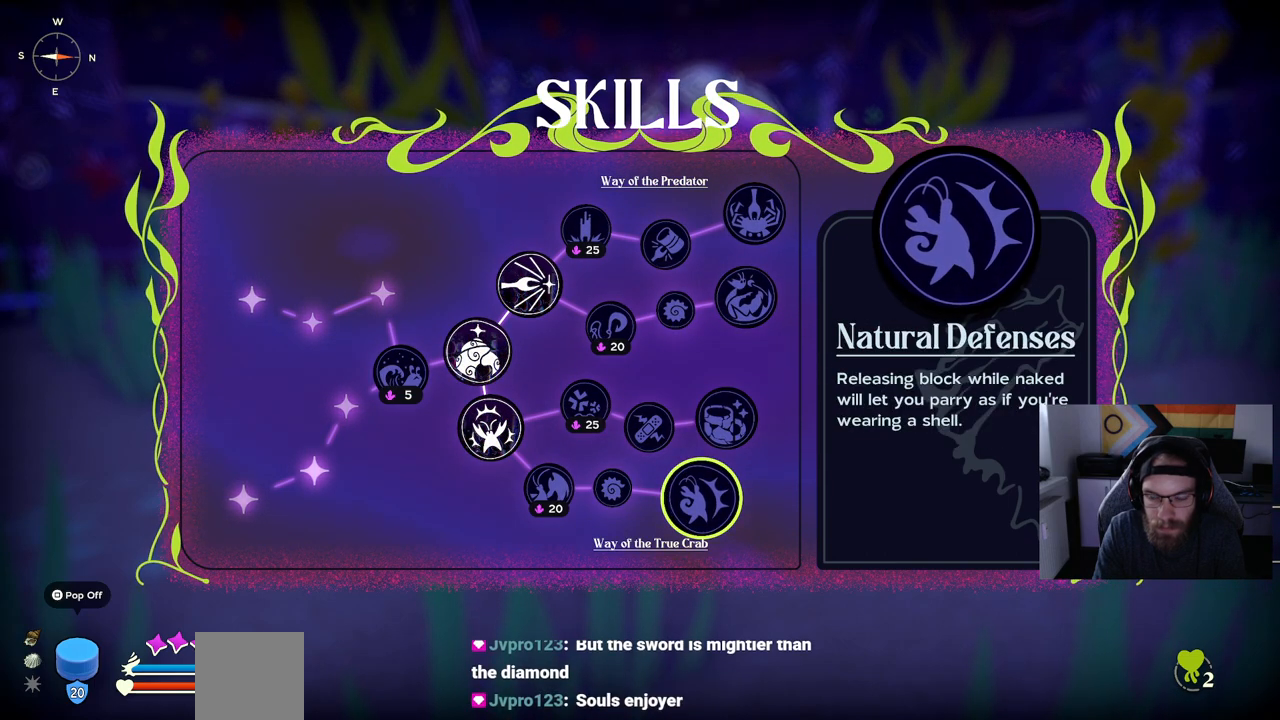
{"buttons": [], "left_stick": "center", "right_stick": "center", "events": []}
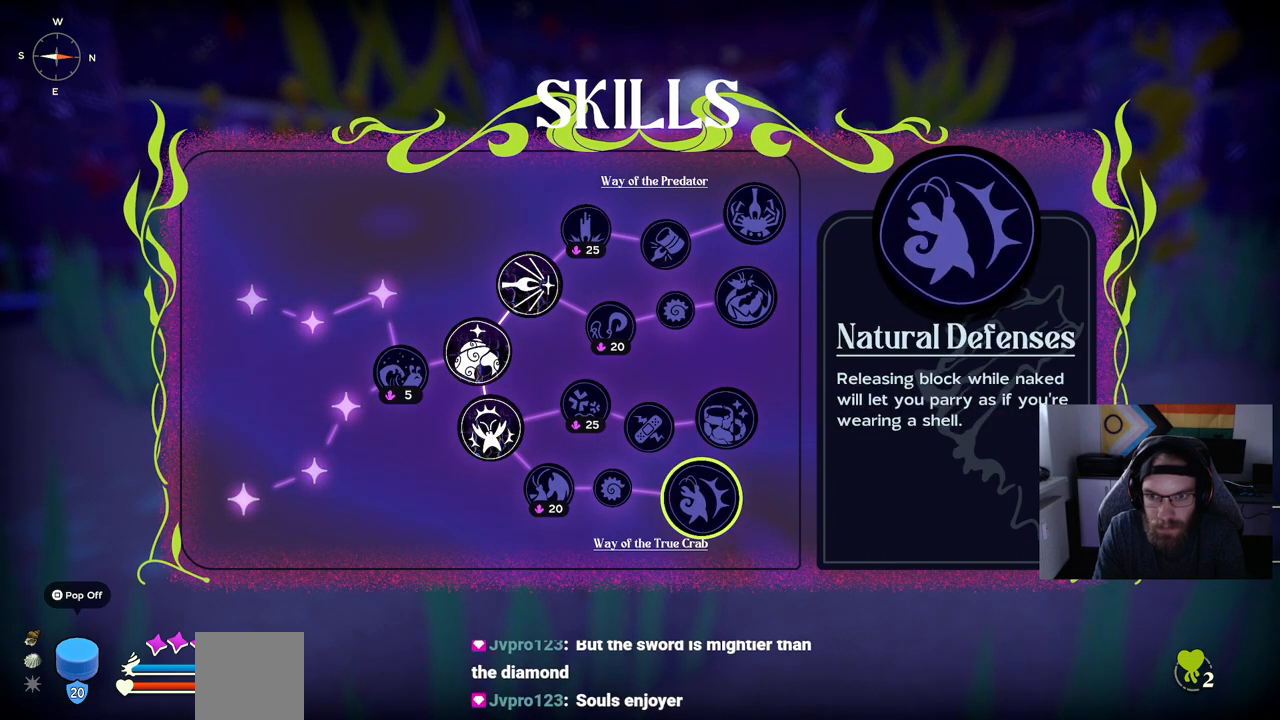
{"buttons": [], "left_stick": "center", "right_stick": "center", "events": []}
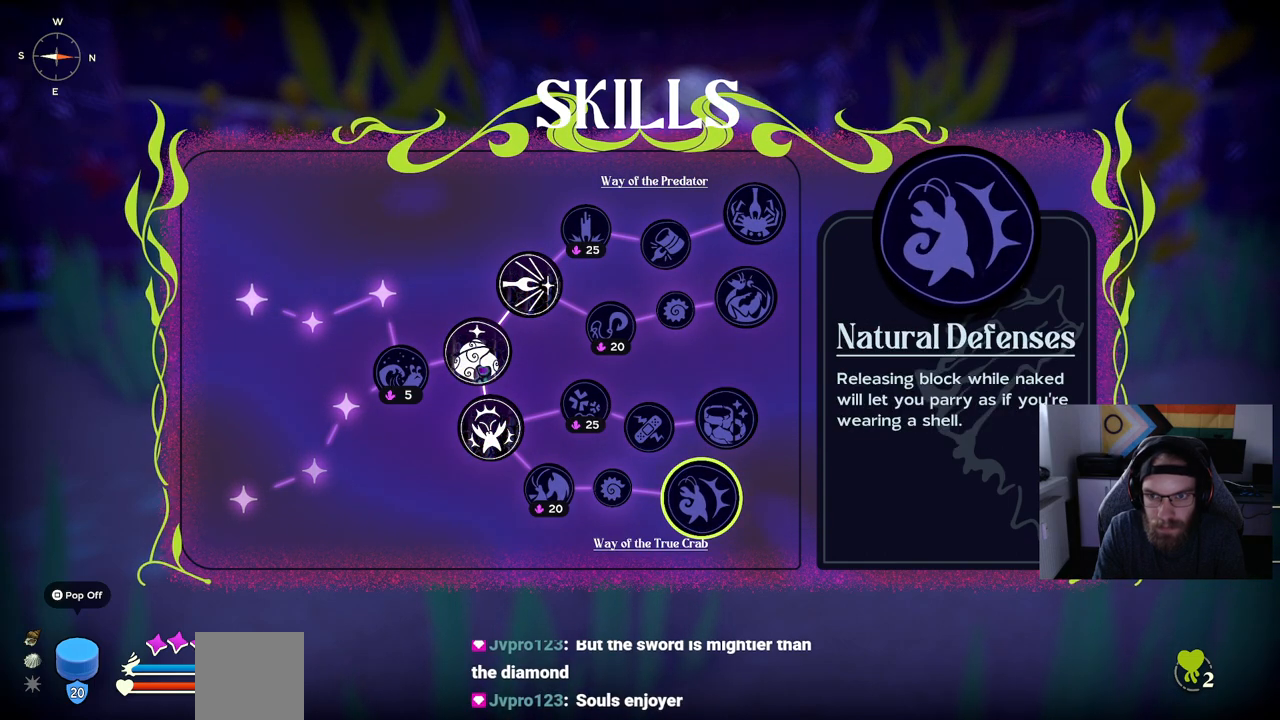
{"buttons": [], "left_stick": "center", "right_stick": "center", "events": [[267, "left_stick", "left"], [450, "left_stick", "center"]]}
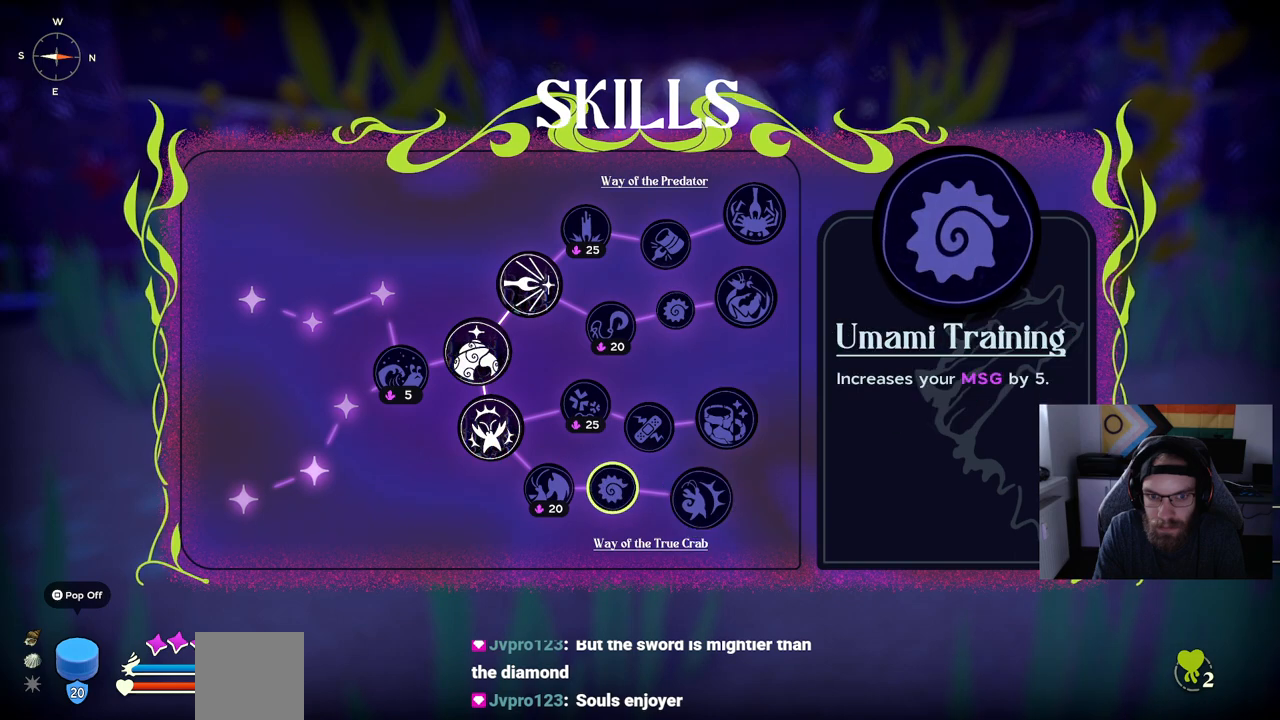
{"buttons": [], "left_stick": "center", "right_stick": "center", "events": [[150, "left_stick", "left"], [350, "left_stick", "center"]]}